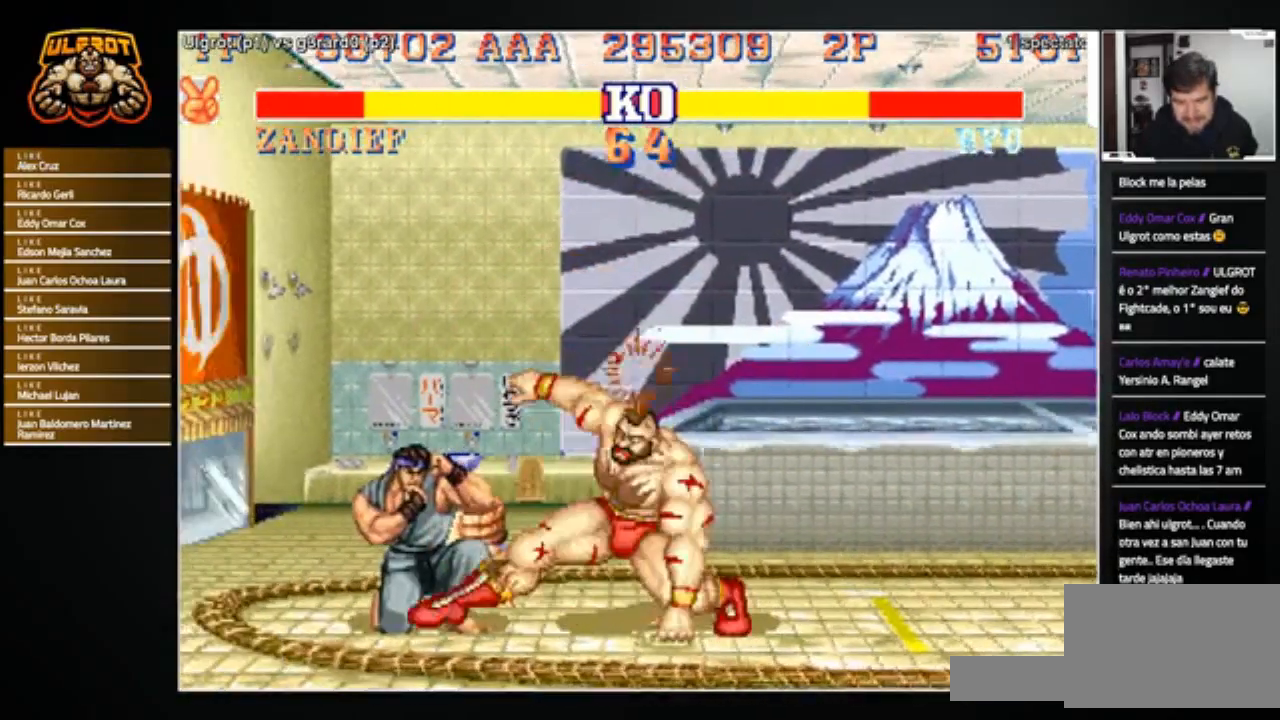
Gameplay with a controller (arcade stick); each line is a JSON object with the inputs held at the frame after it. "events" lists button and stick changes between this image and that frame as [ms after this image, input, new state], when the widget could be followed in between. Not read: L3 R3.
{"buttons": [], "left_stick": "down-right", "events": []}
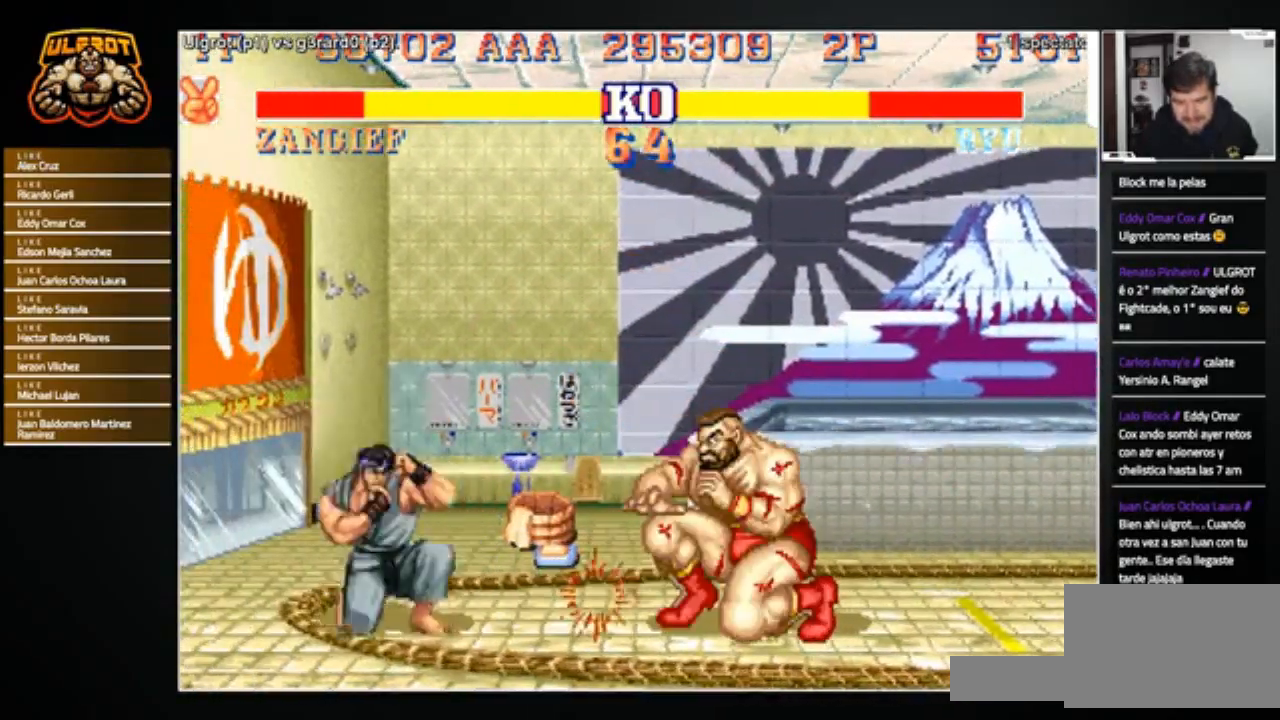
{"buttons": [], "left_stick": "down-right", "events": []}
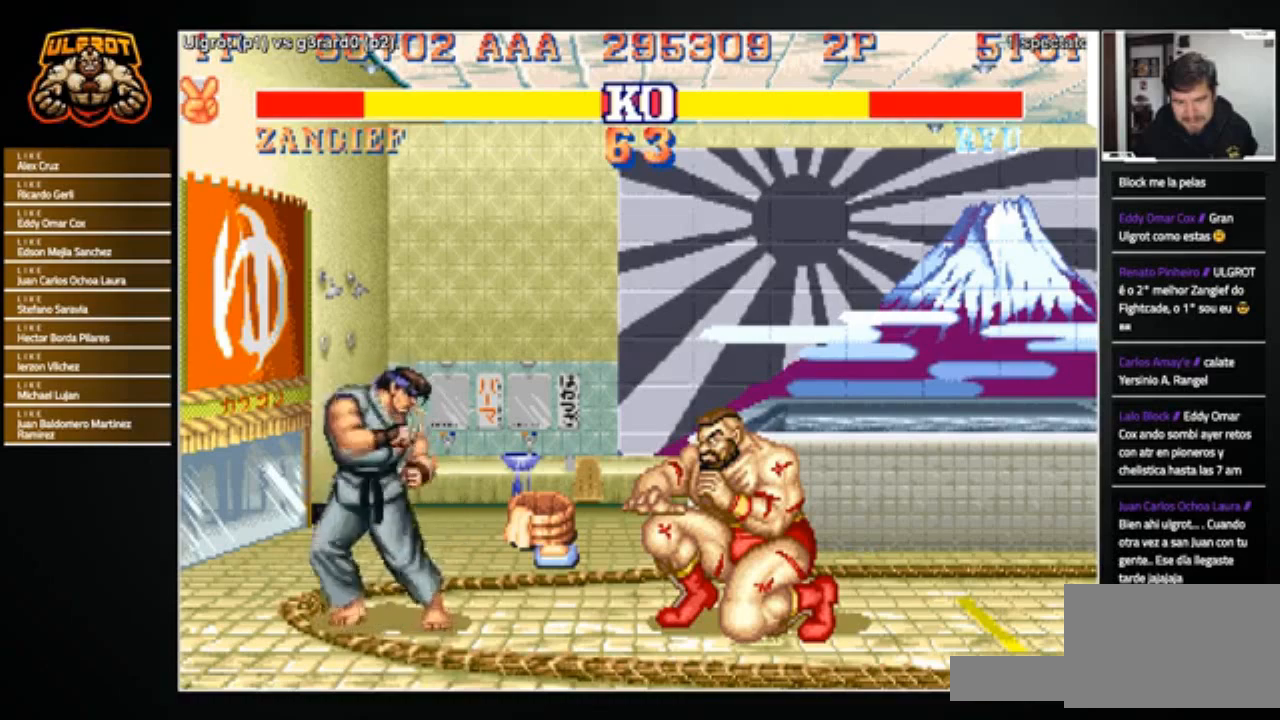
{"buttons": [], "left_stick": "center", "events": [[167, "left_stick", "center"], [234, "left_stick", "left"], [301, "left_stick", "up-left"], [501, "left_stick", "center"]]}
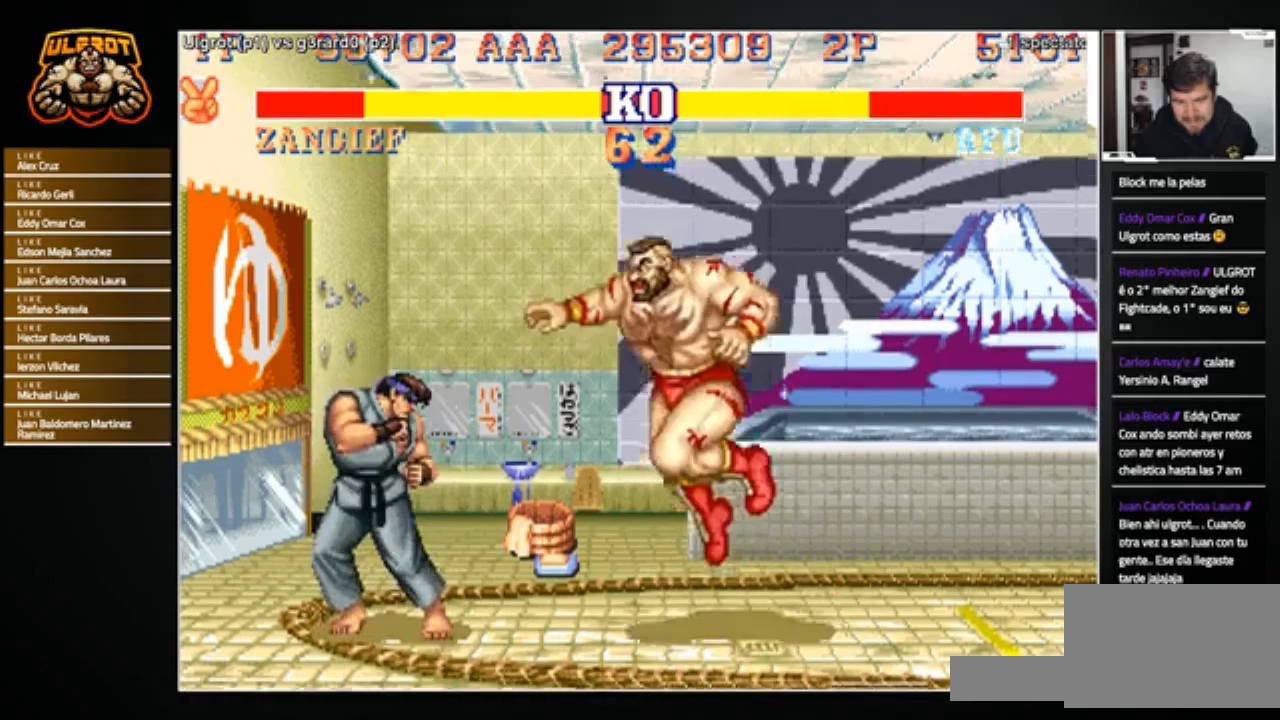
{"buttons": [], "left_stick": "center", "events": [[167, "CIRCLE", "down"], [233, "CIRCLE", "up"]]}
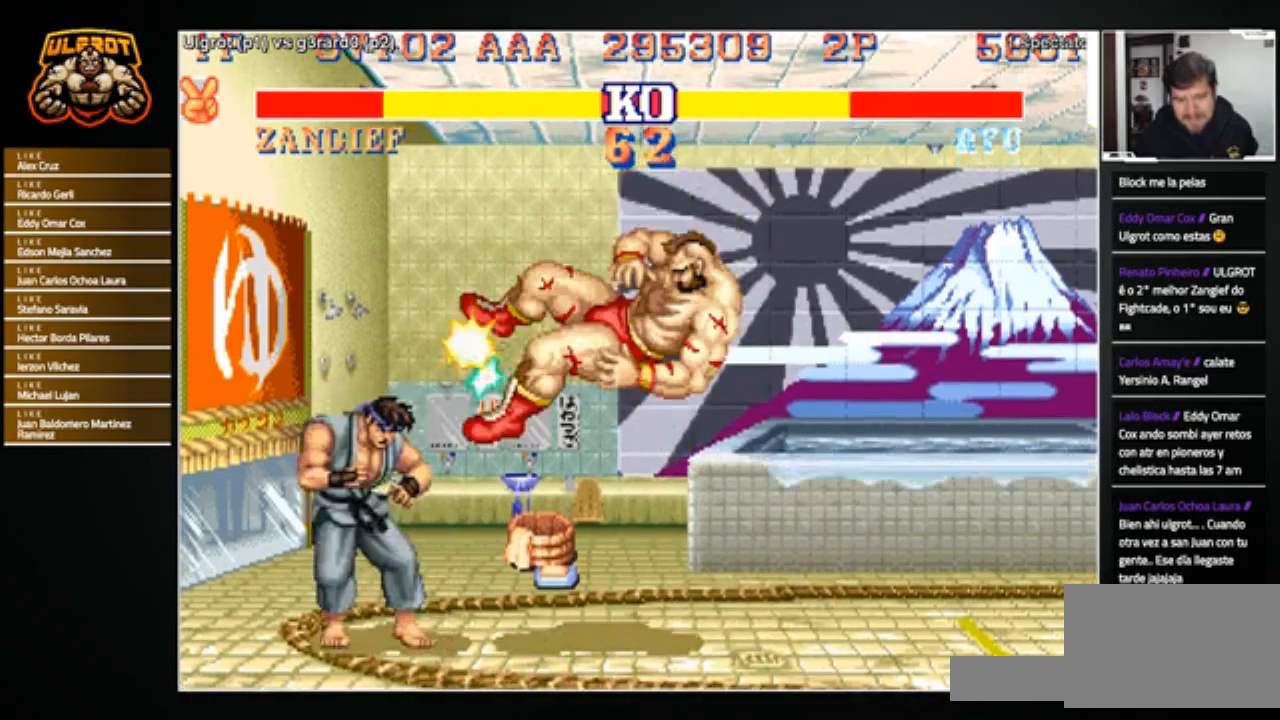
{"buttons": [], "left_stick": "center", "events": [[234, "left_stick", "right"], [301, "left_stick", "center"]]}
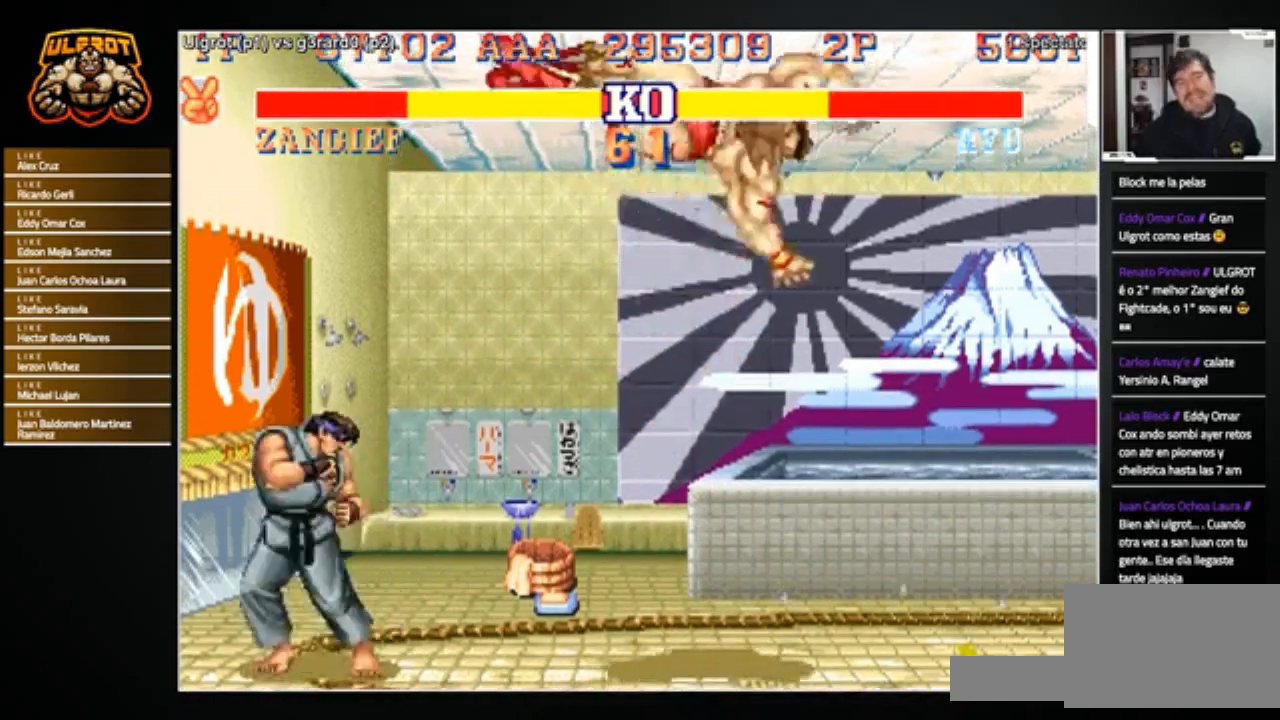
{"buttons": ["TRIANGLE", "R1"], "left_stick": "right", "events": [[333, "left_stick", "right"], [467, "R1", "down"], [467, "SQUARE", "down"], [467, "TRIANGLE", "down"], [500, "SQUARE", "up"]]}
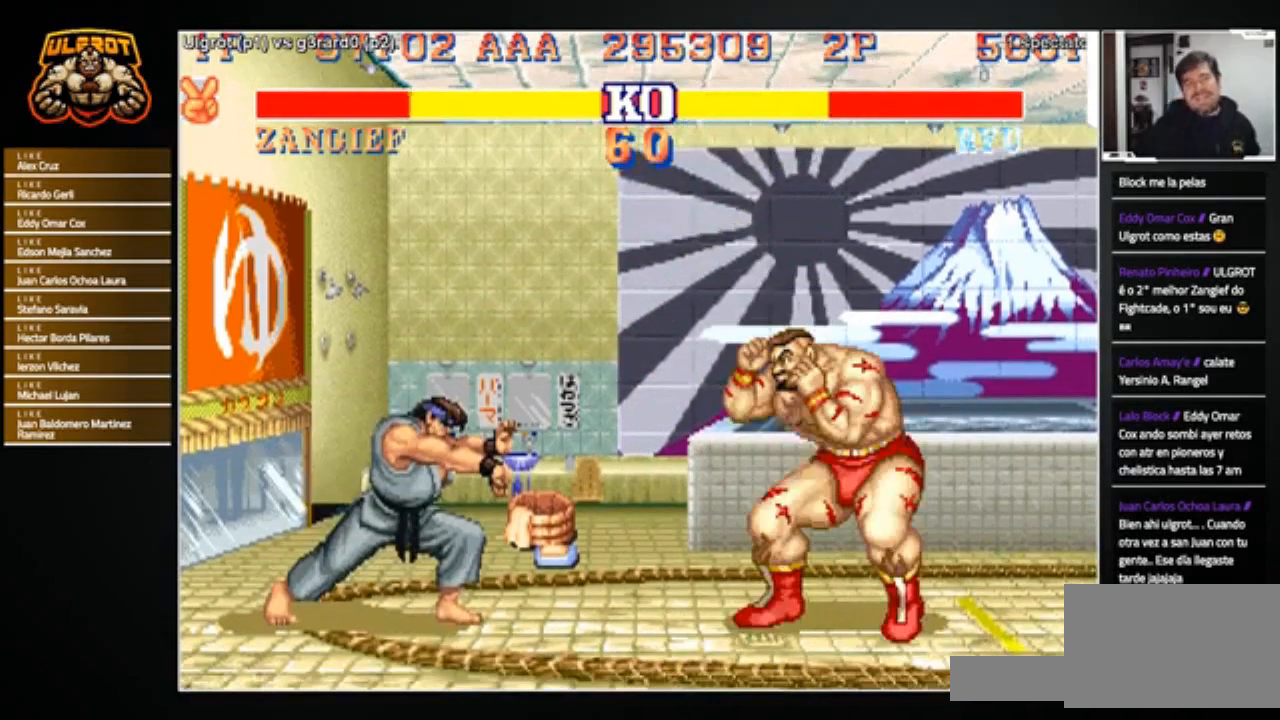
{"buttons": [], "left_stick": "right", "events": [[34, "R1", "up"], [34, "TRIANGLE", "up"]]}
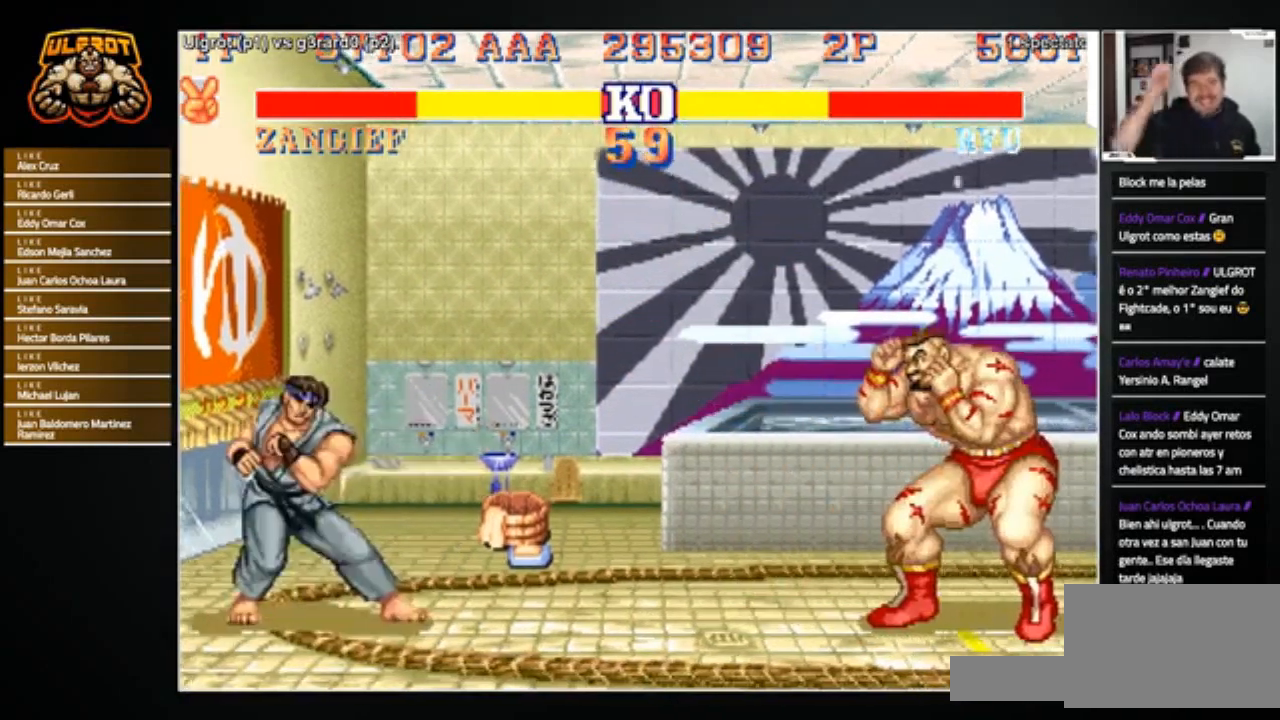
{"buttons": ["SQUARE", "TRIANGLE", "R1"], "left_stick": "left", "events": [[100, "left_stick", "center"], [467, "R1", "down"], [467, "SQUARE", "down"], [500, "TRIANGLE", "down"], [500, "left_stick", "left"]]}
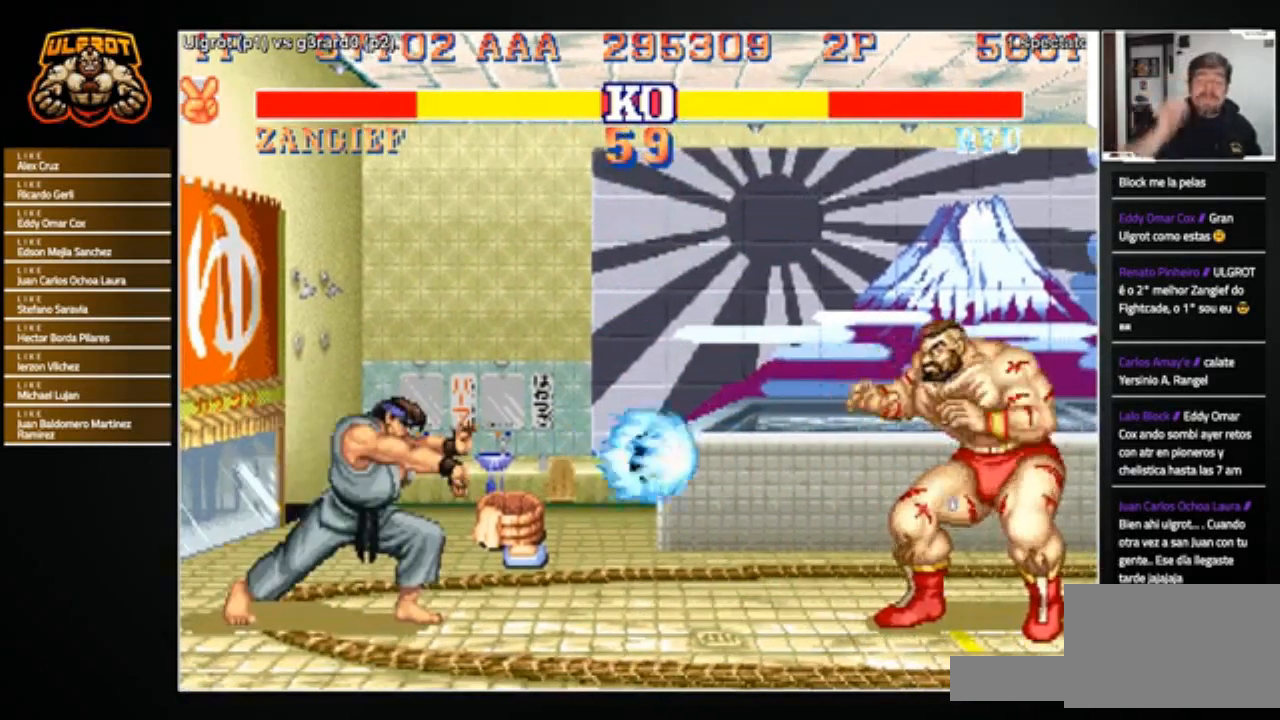
{"buttons": [], "left_stick": "down-right", "events": [[34, "R1", "up"], [34, "SQUARE", "up"], [34, "TRIANGLE", "up"], [334, "left_stick", "center"], [434, "left_stick", "down-right"]]}
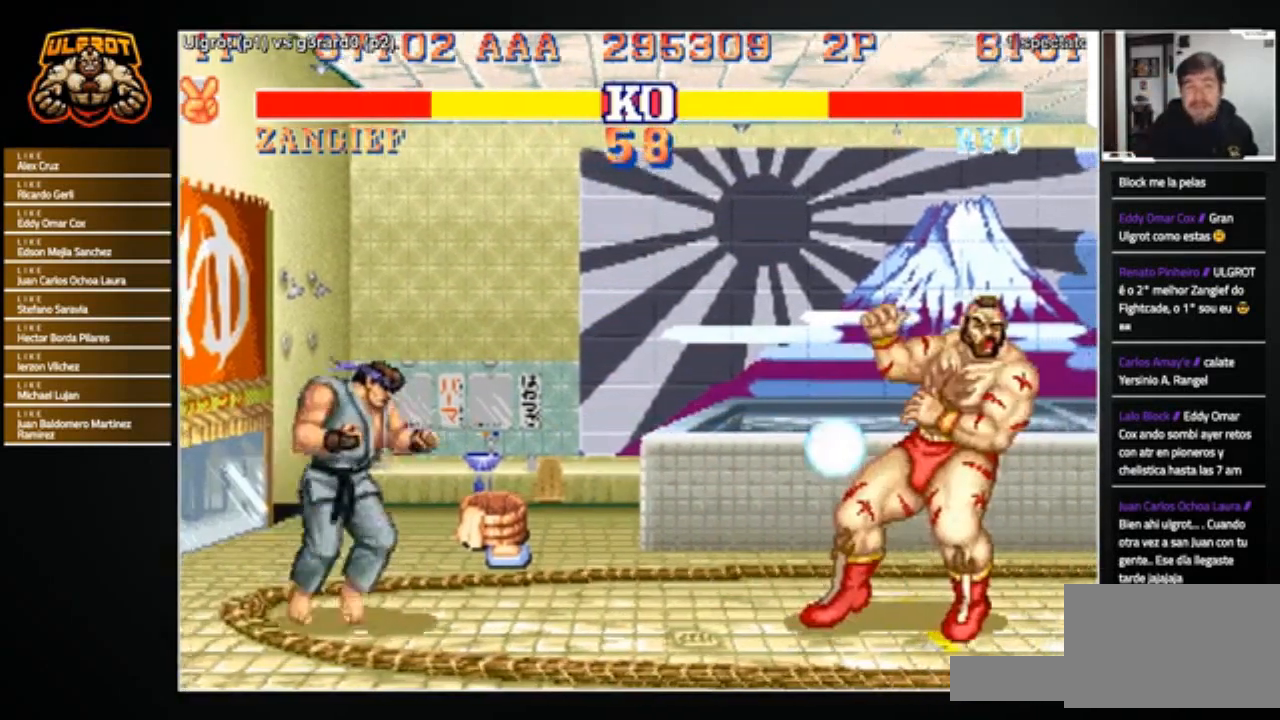
{"buttons": [], "left_stick": "center", "events": [[167, "left_stick", "right"], [300, "left_stick", "center"]]}
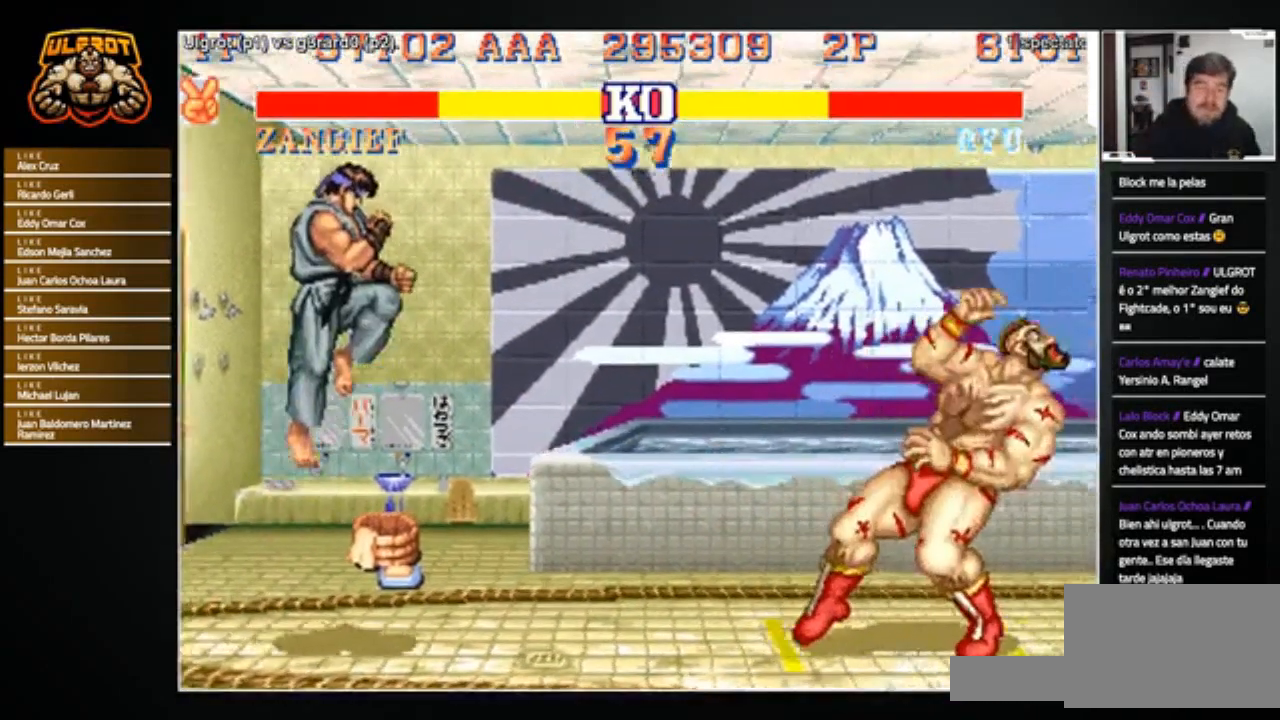
{"buttons": [], "left_stick": "left", "events": [[200, "left_stick", "left"]]}
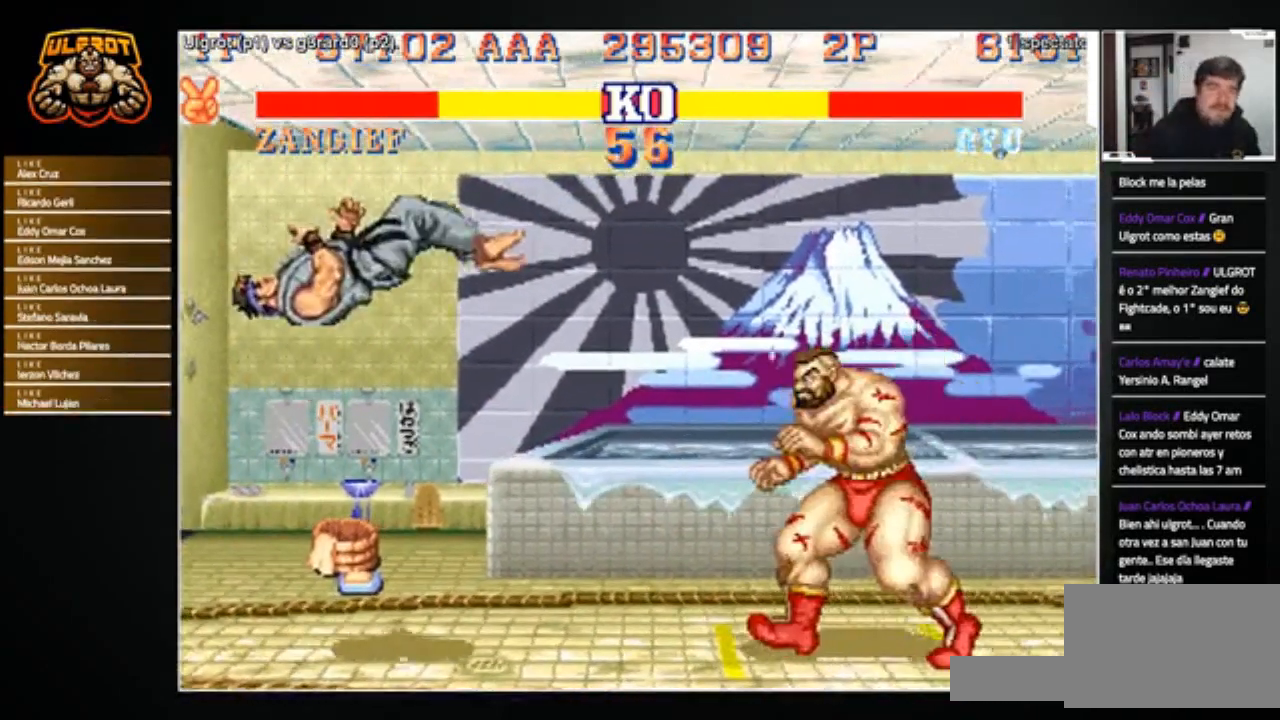
{"buttons": [], "left_stick": "center", "events": [[66, "left_stick", "center"], [167, "left_stick", "right"], [300, "left_stick", "left"], [367, "R1", "down"], [400, "R1", "up"], [400, "left_stick", "center"]]}
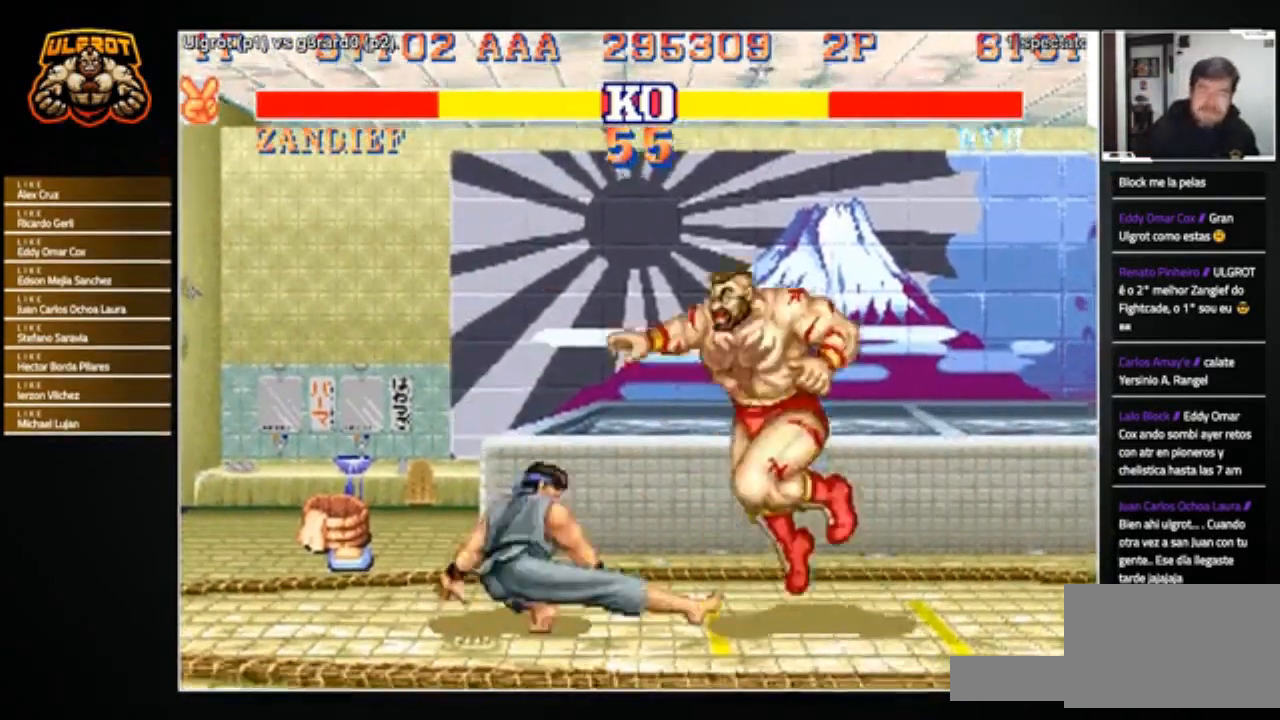
{"buttons": [], "left_stick": "center", "events": [[401, "R2", "down"], [467, "R2", "up"]]}
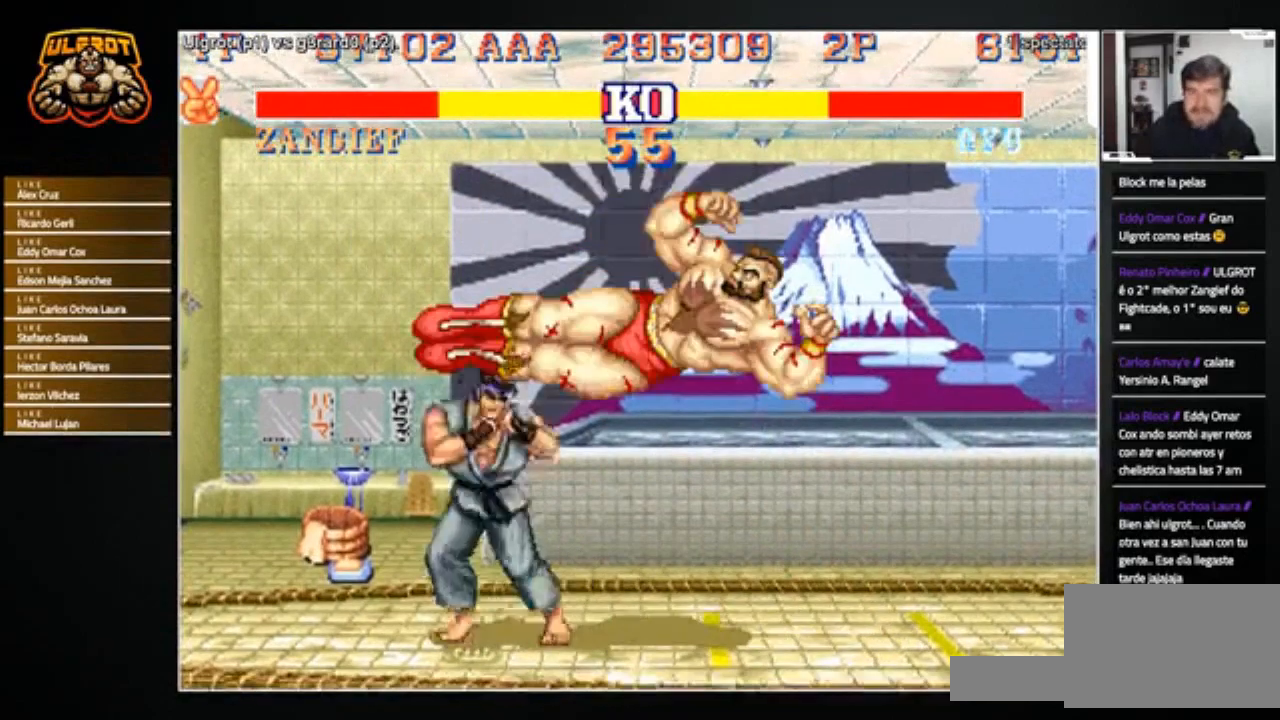
{"buttons": [], "left_stick": "center", "events": [[400, "CROSS", "down"], [434, "CROSS", "up"]]}
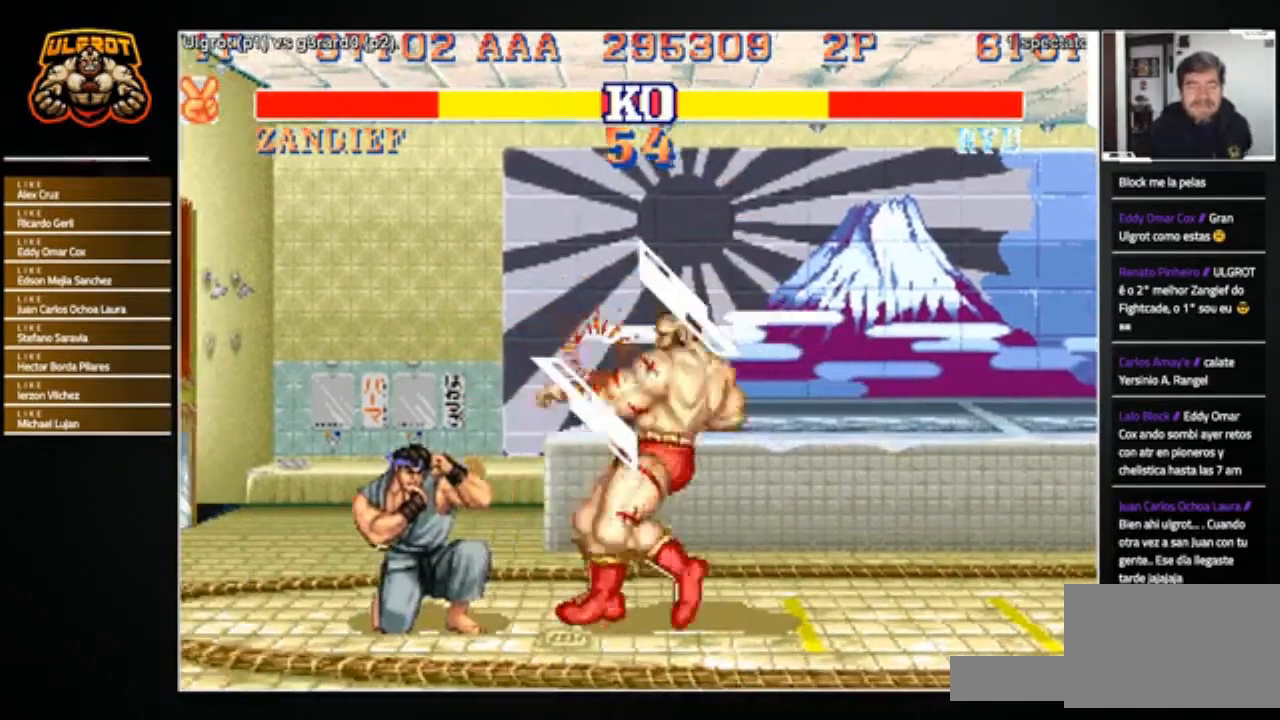
{"buttons": [], "left_stick": "down-right", "events": [[100, "left_stick", "right"], [234, "left_stick", "down-right"]]}
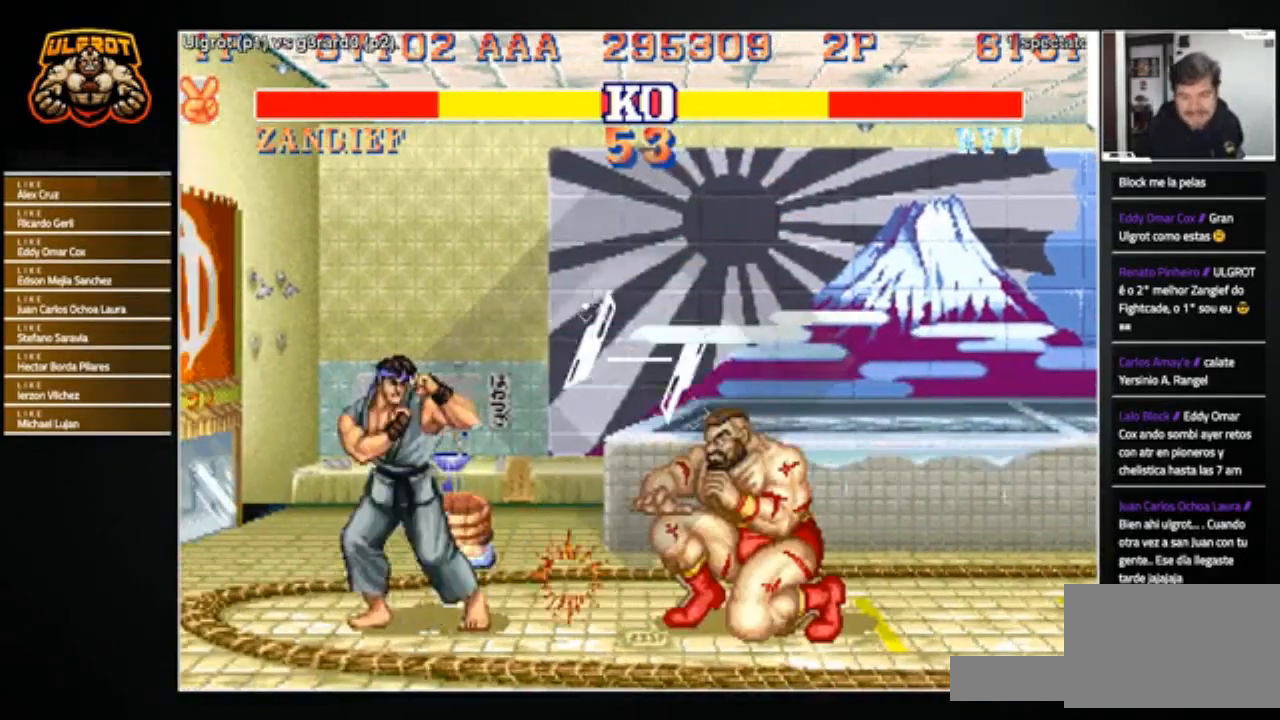
{"buttons": [], "left_stick": "down-right", "events": []}
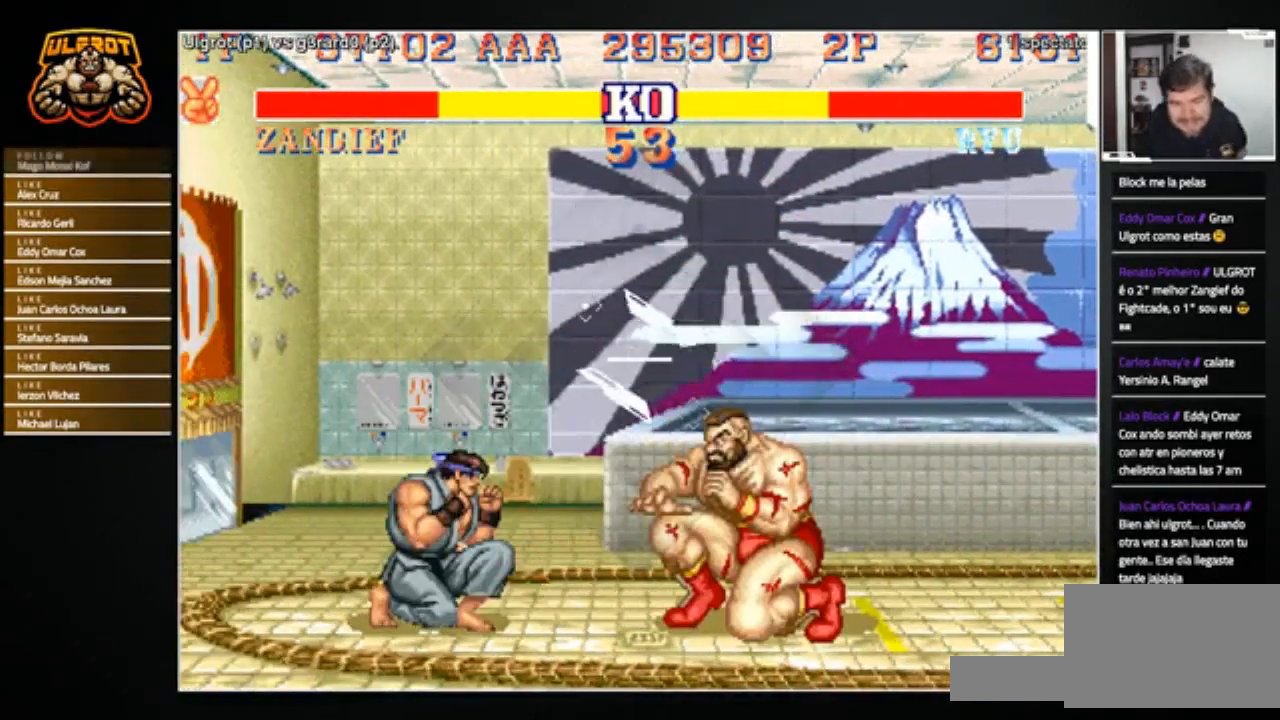
{"buttons": [], "left_stick": "left", "events": [[67, "left_stick", "right"], [334, "left_stick", "center"], [401, "left_stick", "left"]]}
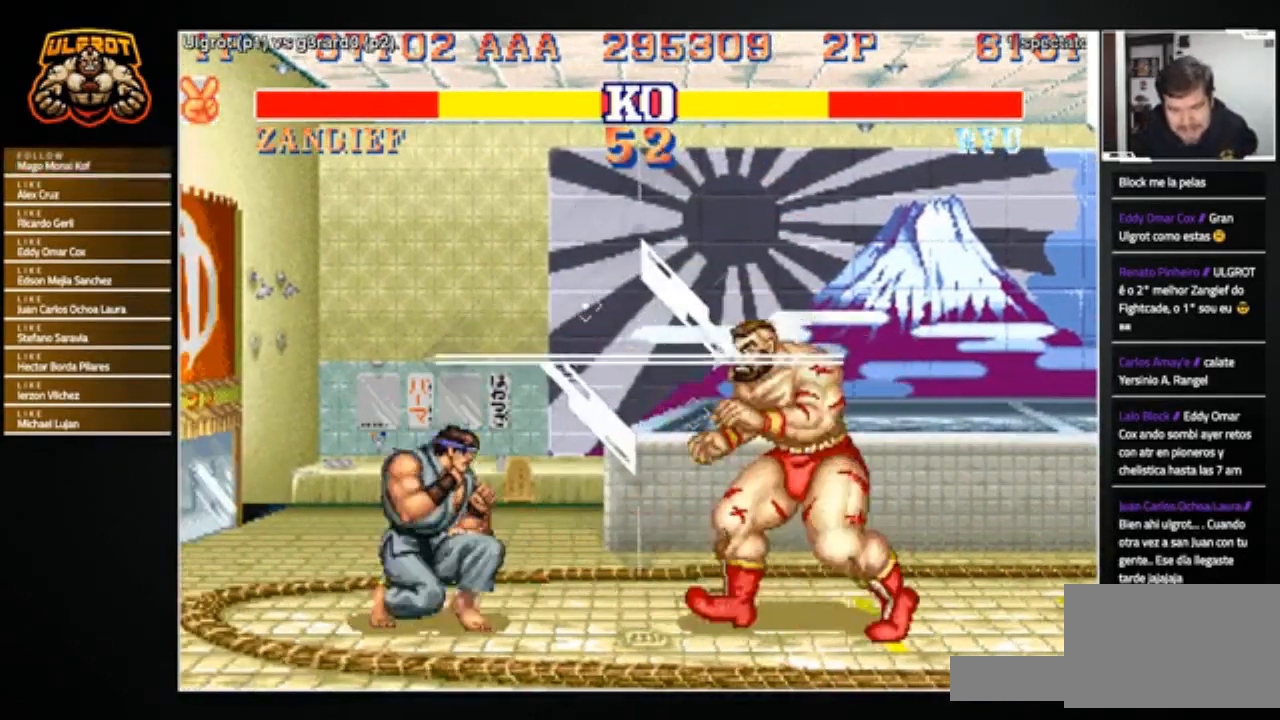
{"buttons": [], "left_stick": "right", "events": [[100, "left_stick", "down-left"], [133, "R2", "down"], [200, "R2", "up"], [500, "left_stick", "right"]]}
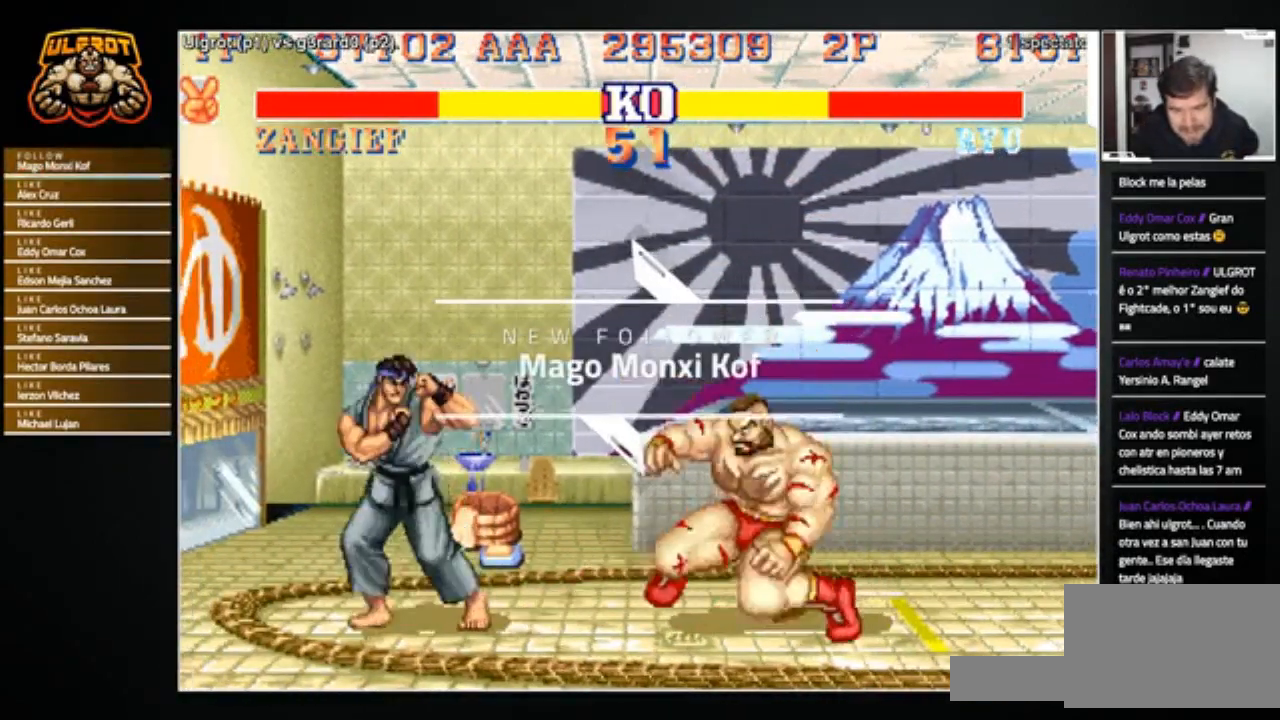
{"buttons": [], "left_stick": "left", "events": [[367, "left_stick", "center"], [467, "left_stick", "left"]]}
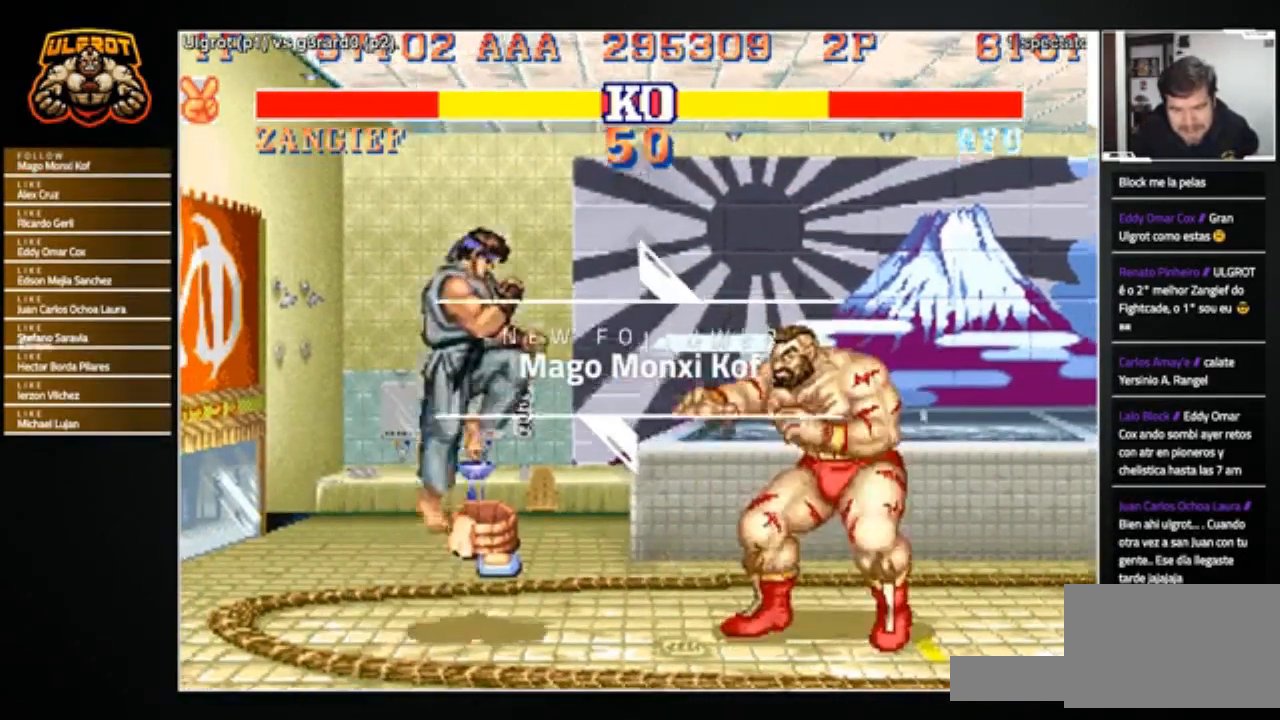
{"buttons": [], "left_stick": "right", "events": [[100, "left_stick", "right"]]}